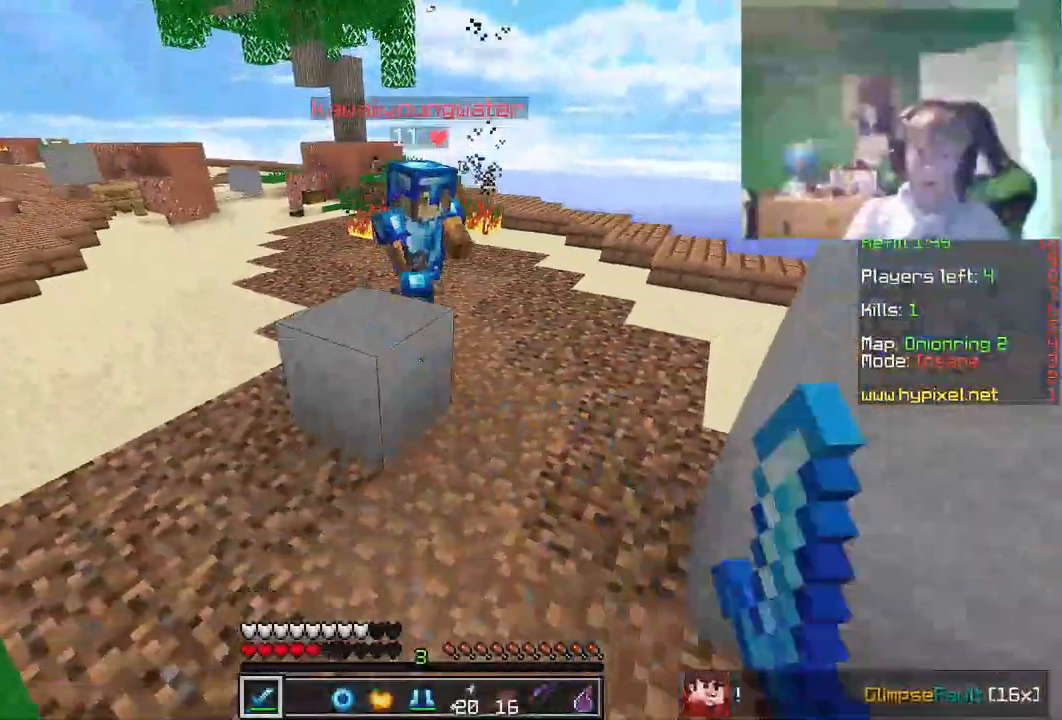
Gameplay with keyboard and mouse; each line is a JSON object with the keys and mouse buttons held at the frame after it. "events" lists presses ("down") and releases ("up") of "a", "d", "s", "w", "mouse_left" and "mouse_right" between this image and that frame as [ms after this image, input, new state], when the widget could be followed in between. "mouse_left", "mouse_right" = the "left", "right" buttons of the "mouse" list. No other keys are recorded. Fast repeated clicks can show as one long hold. Mouse movement is not recorded.
{"keys": ["w"], "mouse": [], "events": [[83, "w", "up"], [133, "mouse_left", "up"], [300, "w", "down"]]}
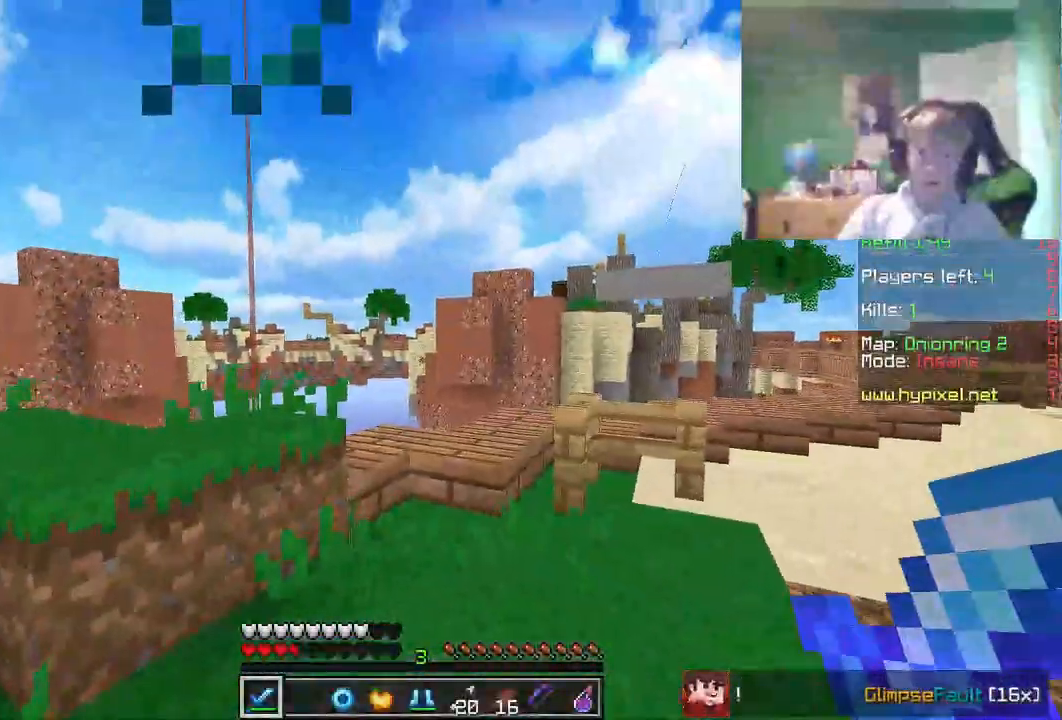
{"keys": ["w"], "mouse": [], "events": []}
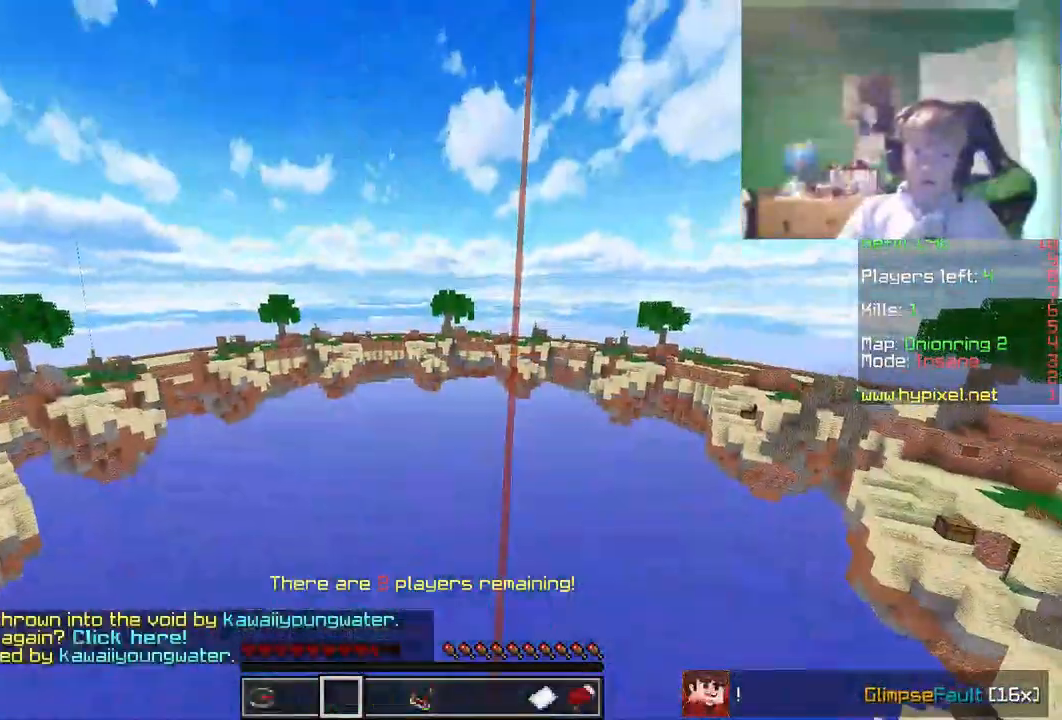
{"keys": [], "mouse": [], "events": [[200, "w", "up"]]}
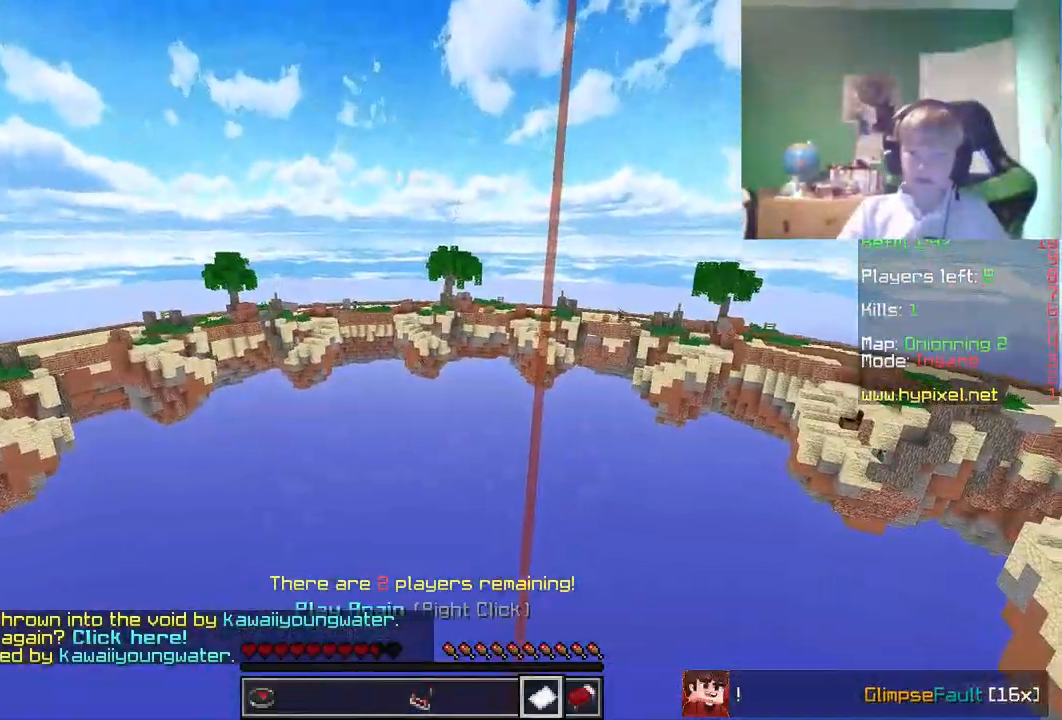
{"keys": [], "mouse": [], "events": []}